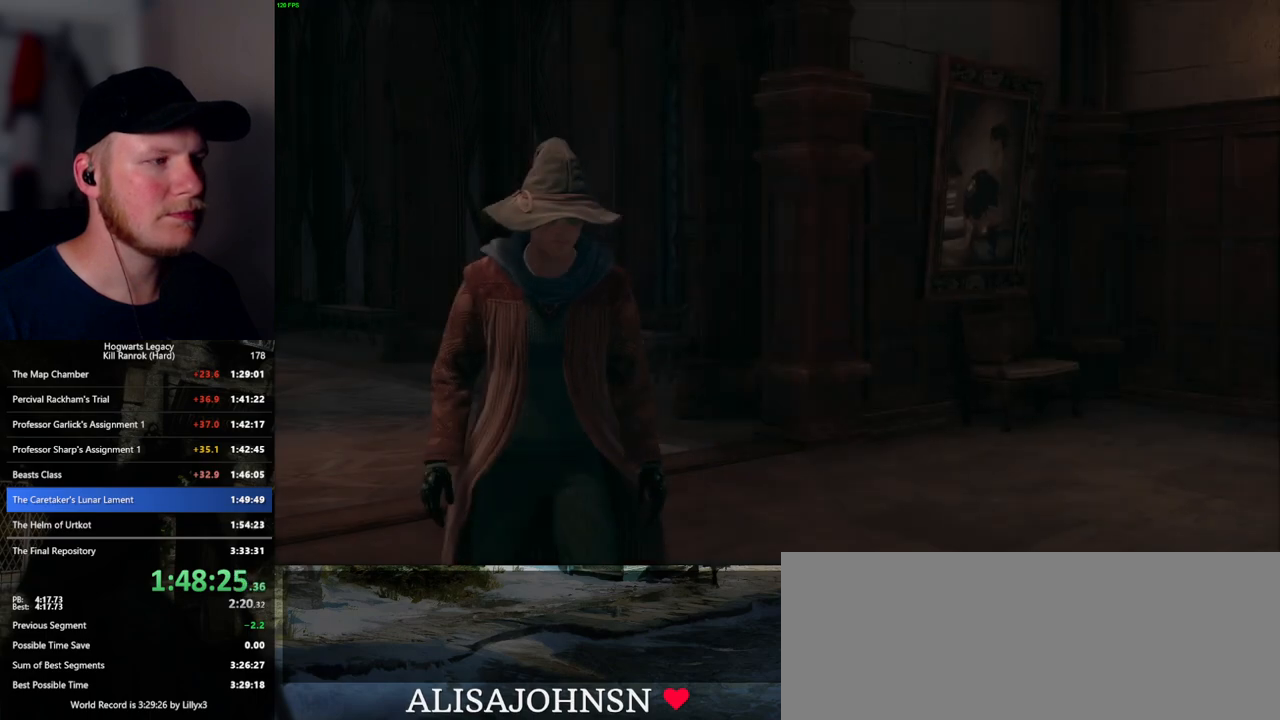
Gameplay with keyboard and mouse; each line is a JSON object with the keys and mouse buttons held at the frame after it. "events" lists presses ("down") and releases ("up") of ".", "/", "0", "1", "2", "3", "4", "5", "6", "7", "8", "9", "a", "alt_l", "alt_r", "b", "backslash", "backspace", "c", "caps_lock", "comma", "ctrl_l", "ctrl_r", "d", "e", "equals", "escape", "f", "f1", "f10", "f11", "f12", "f2", "f3", "f4", "f5", "f6", "f7", "f8", "f9", "g", "h", "i", "j", "k", "l", "lbracket", "m", "minus", "n", "o", "p", "q", "quote", "r", "rbracket", "return", "s", "semicolon", "shift_l", "shift_r", "space", "super_l", "super_r", "t", "tab", "tilde", "u", "v", "w", "x", "y", "z", "mouse_left", "mouse_wheel", "mouse_right", "mouse_mb4" and "mouse_mb5" between this image and that frame as [ms after this image, input, new state], when the widget could be followed in between. "mouse_left", "mouse_wheel", "mouse_right", "mouse_mb4", "mouse_mb5" = the "left", "wheel", "right", "mb4", "mb5" buttons of the "mouse" list. No other keys are recorded. "wheel" means that the mouse wheel is clicked or scrolled. Mouse movement is not recorded.
{"keys": ["d", "w"], "mouse": [], "events": [[367, "w", "down"], [383, "d", "down"]]}
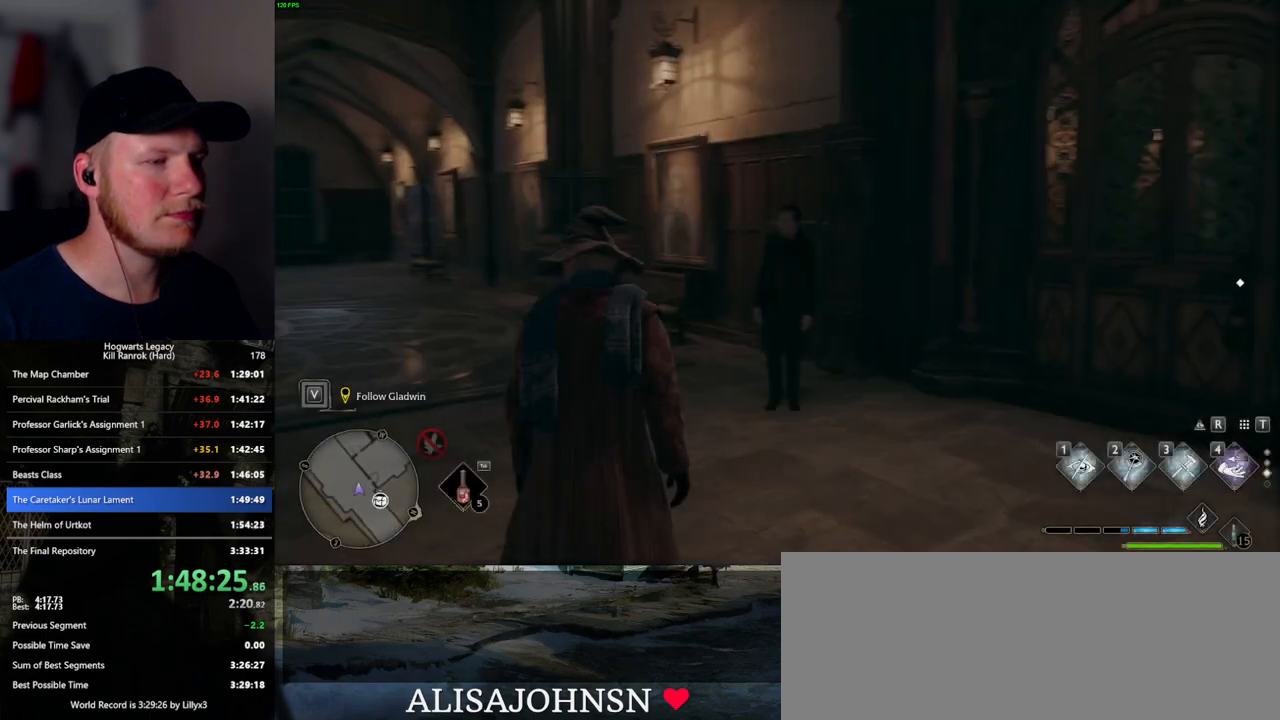
{"keys": ["w"], "mouse": [], "events": [[33, "shift_l", "down"], [150, "shift_l", "up"], [217, "d", "up"]]}
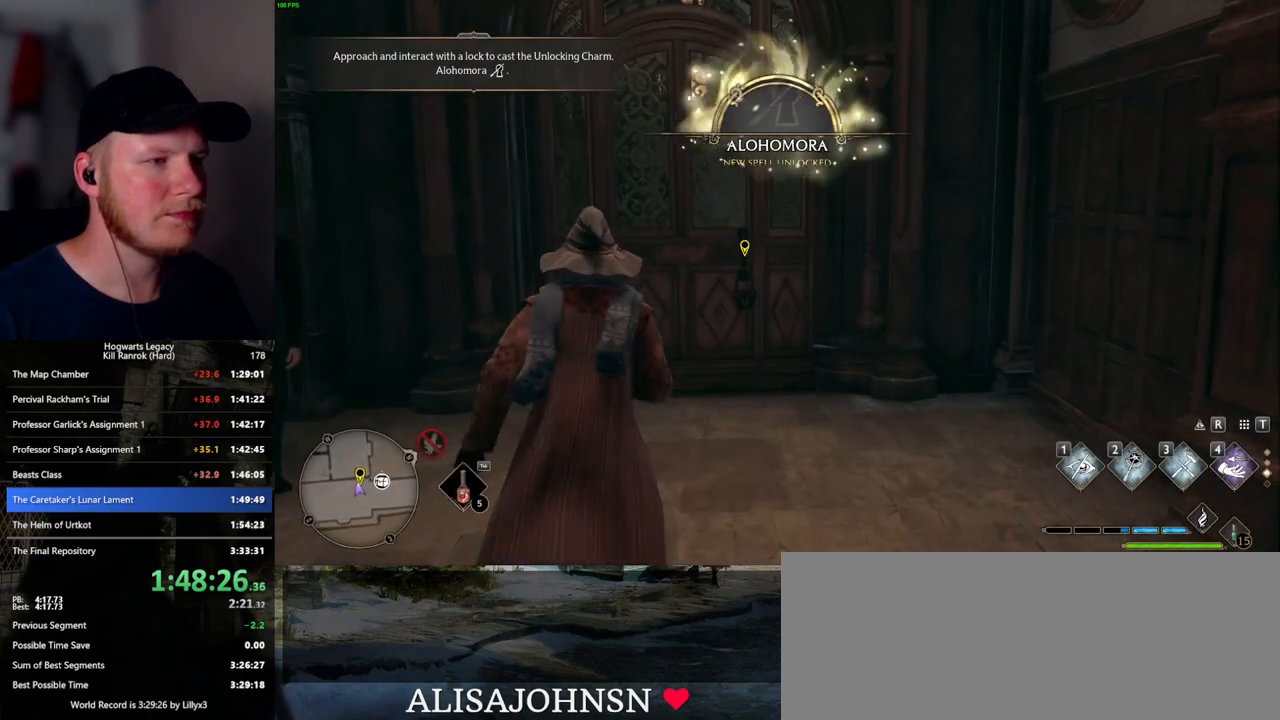
{"keys": [], "mouse": [], "events": [[17, "f", "down"], [117, "f", "up"], [183, "f", "down"], [267, "f", "up"], [317, "f", "down"], [383, "w", "up"], [417, "f", "up"]]}
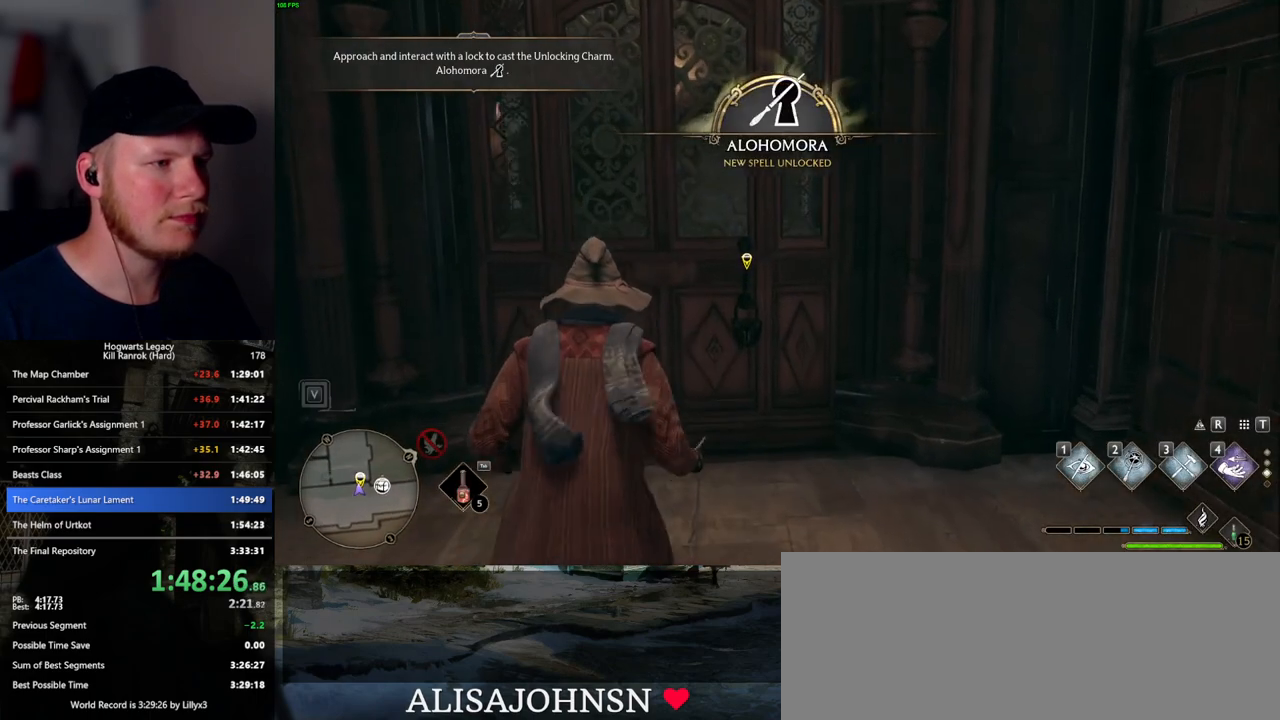
{"keys": [], "mouse": [], "events": []}
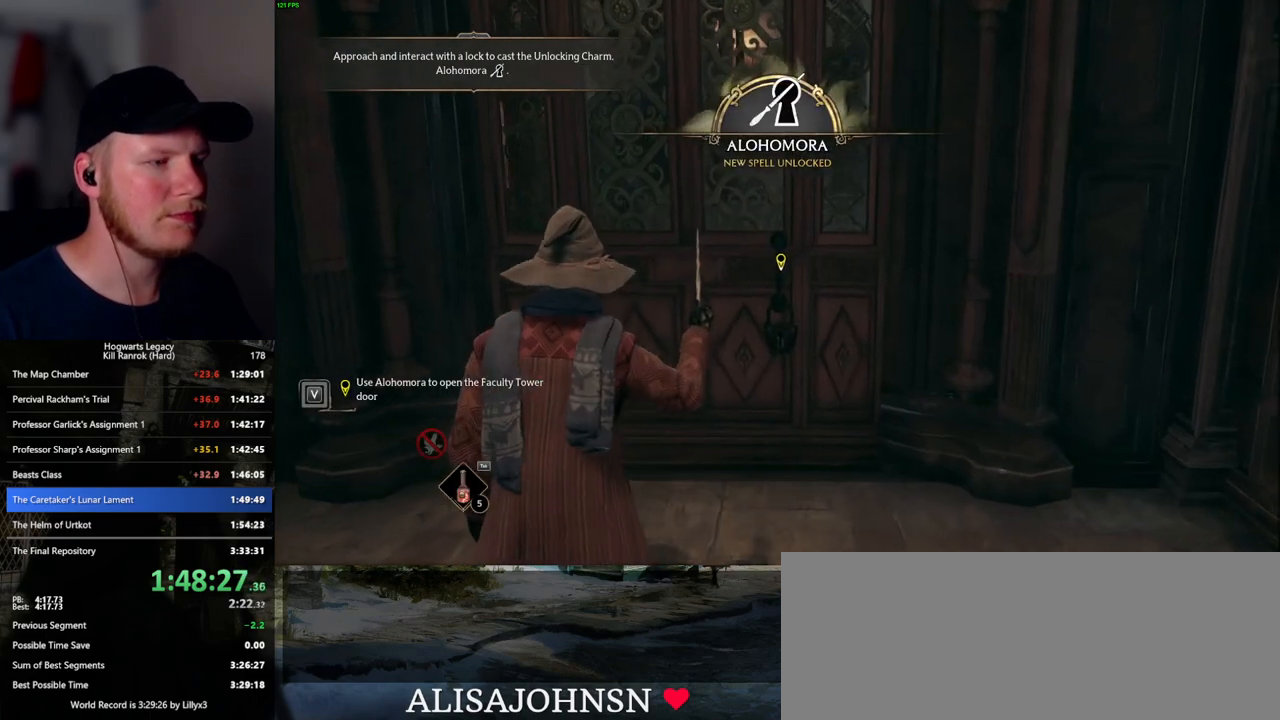
{"keys": [], "mouse": [], "events": []}
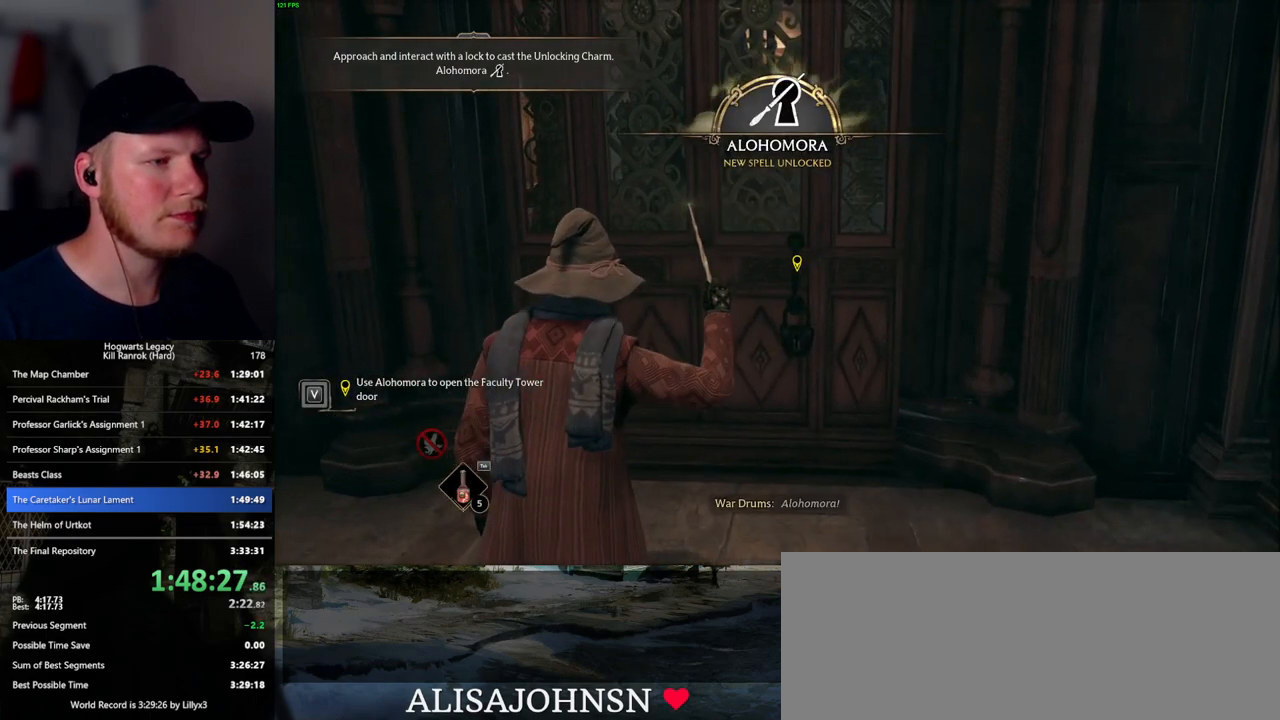
{"keys": [], "mouse": [], "events": []}
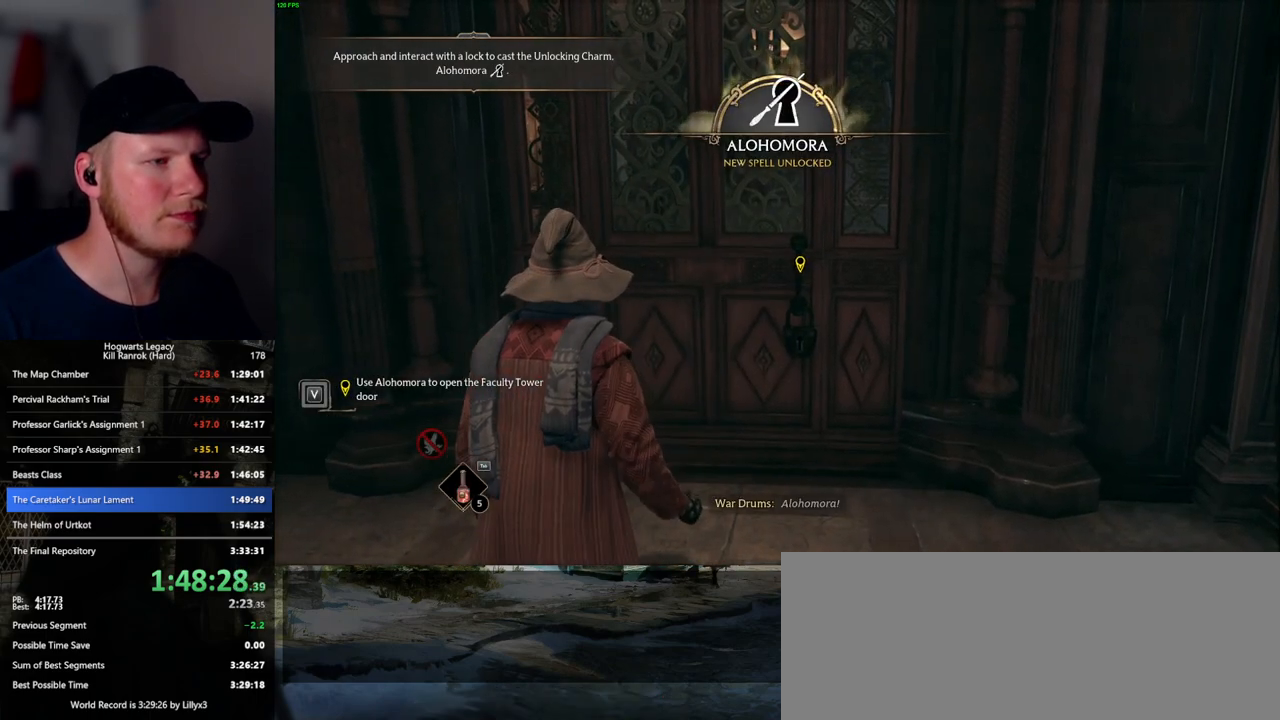
{"keys": [], "mouse": [], "events": []}
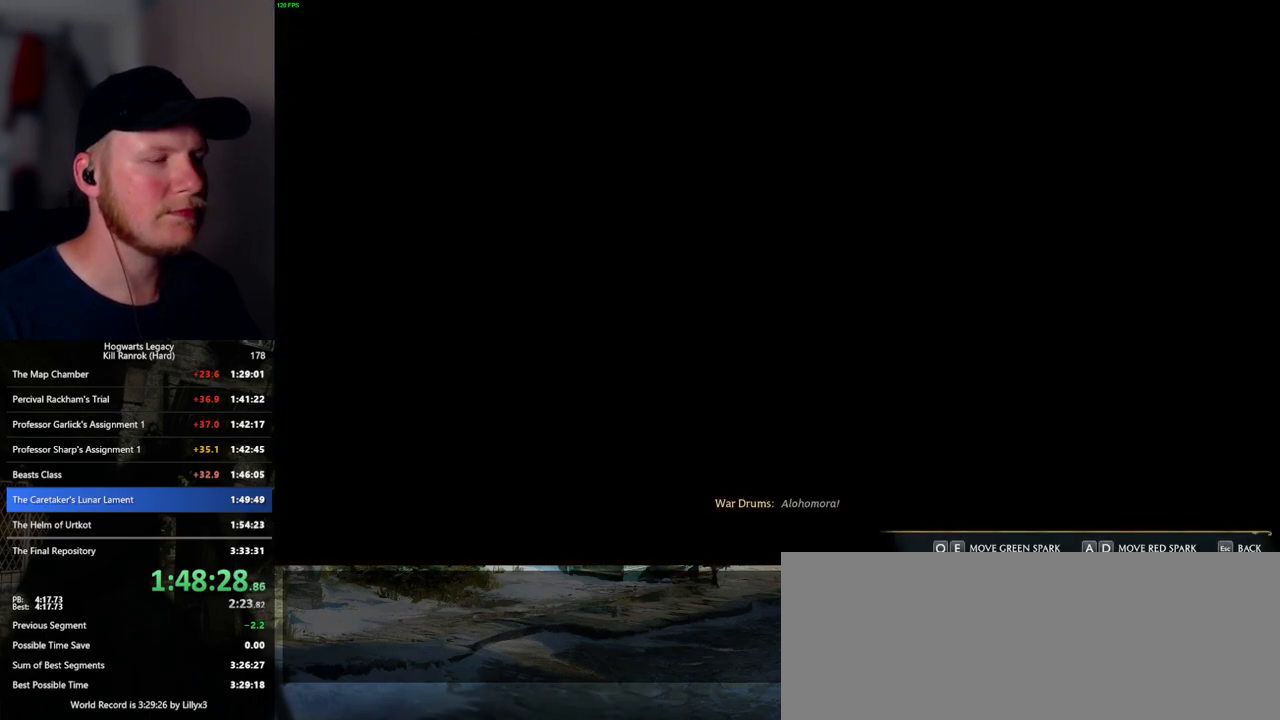
{"keys": ["a", "e"], "mouse": [], "events": [[200, "d", "down"], [217, "q", "down"], [300, "d", "up"], [300, "q", "up"], [433, "a", "down"], [433, "e", "down"]]}
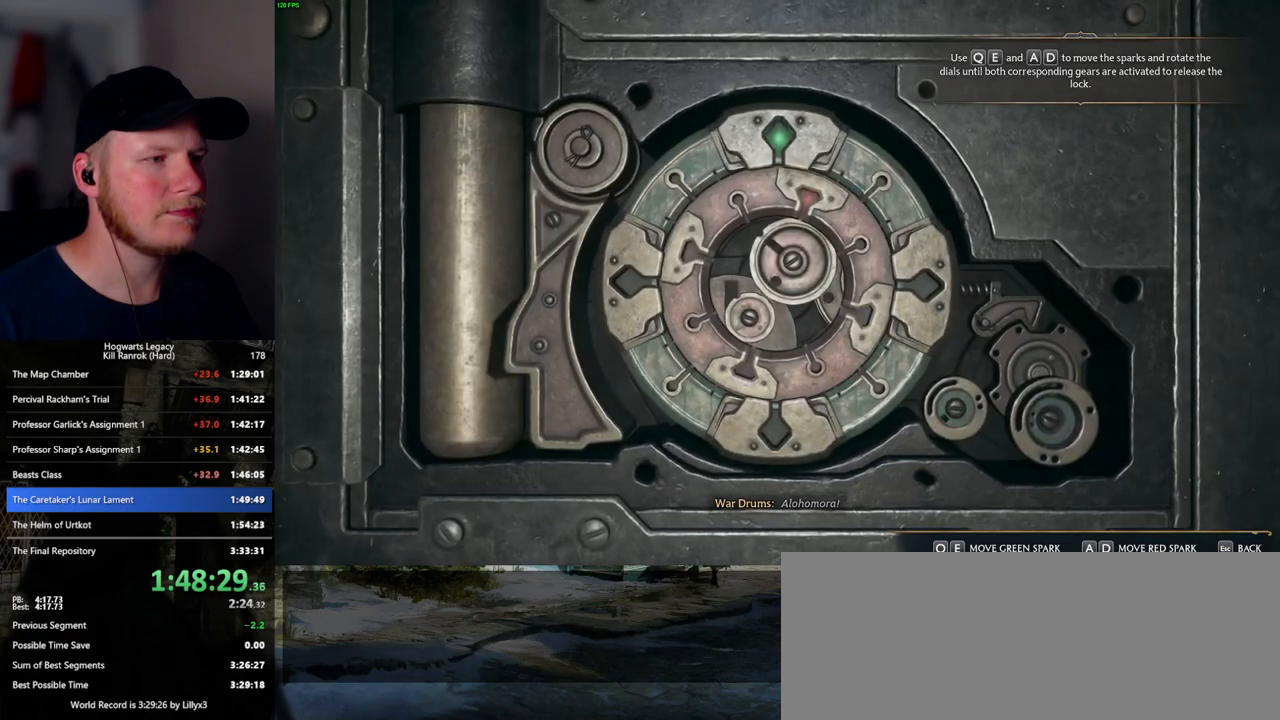
{"keys": ["a", "e"], "mouse": [], "events": []}
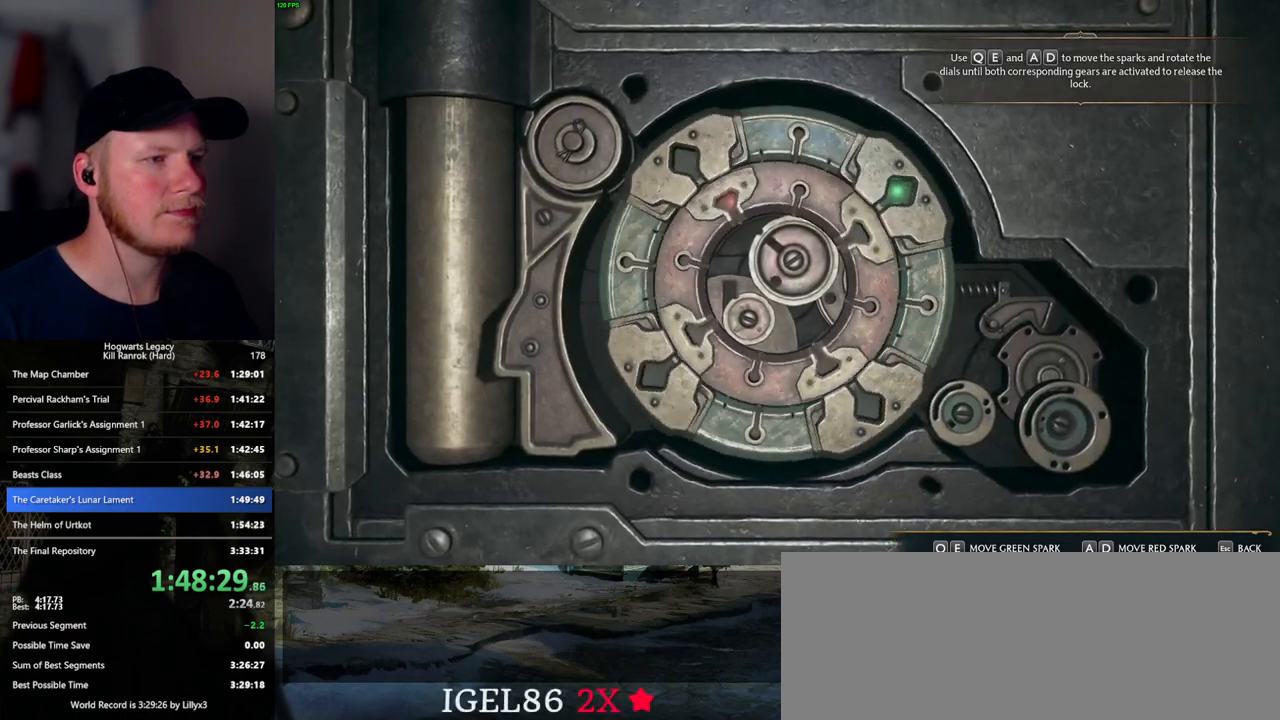
{"keys": ["a", "e"], "mouse": [], "events": []}
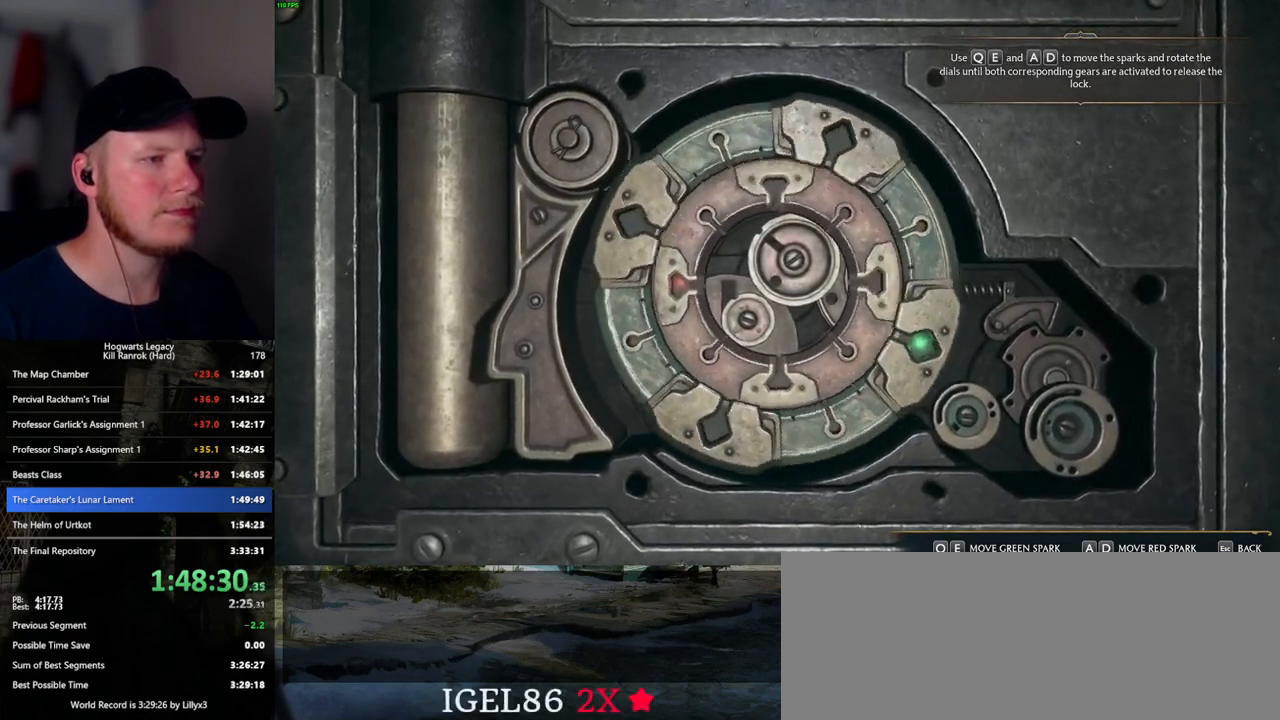
{"keys": ["a", "e"], "mouse": [], "events": []}
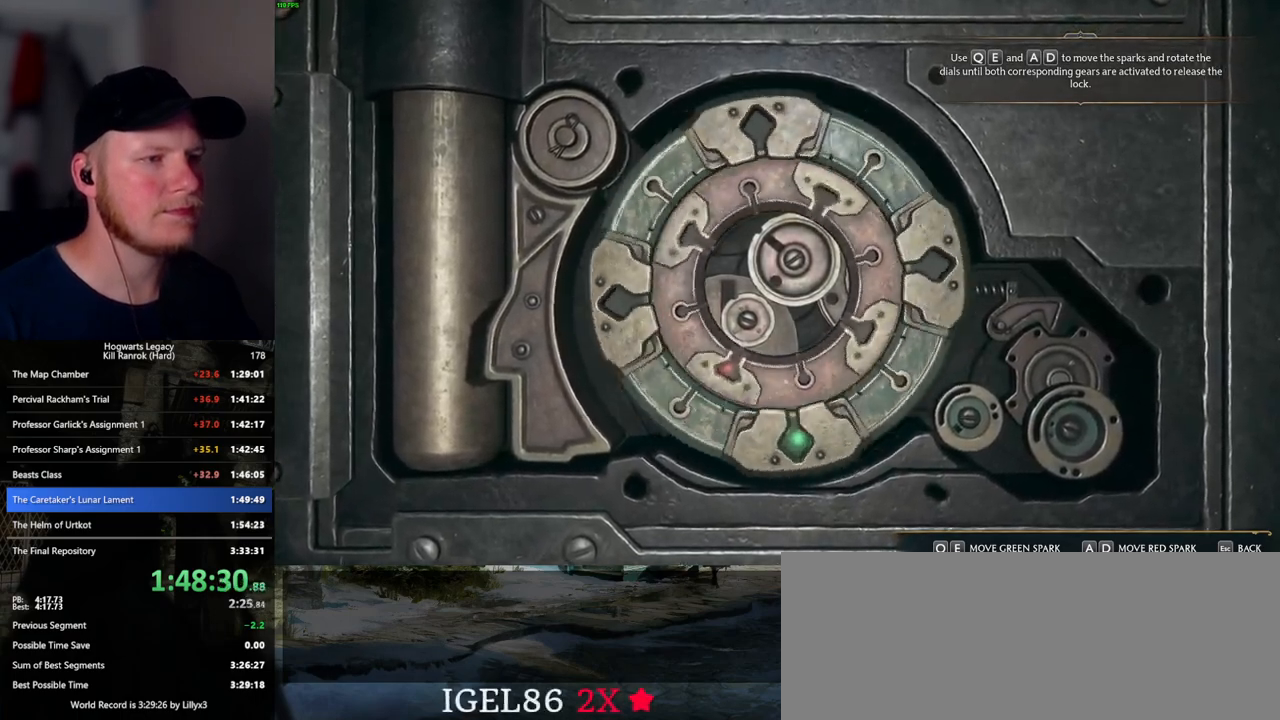
{"keys": ["a", "e"], "mouse": [], "events": []}
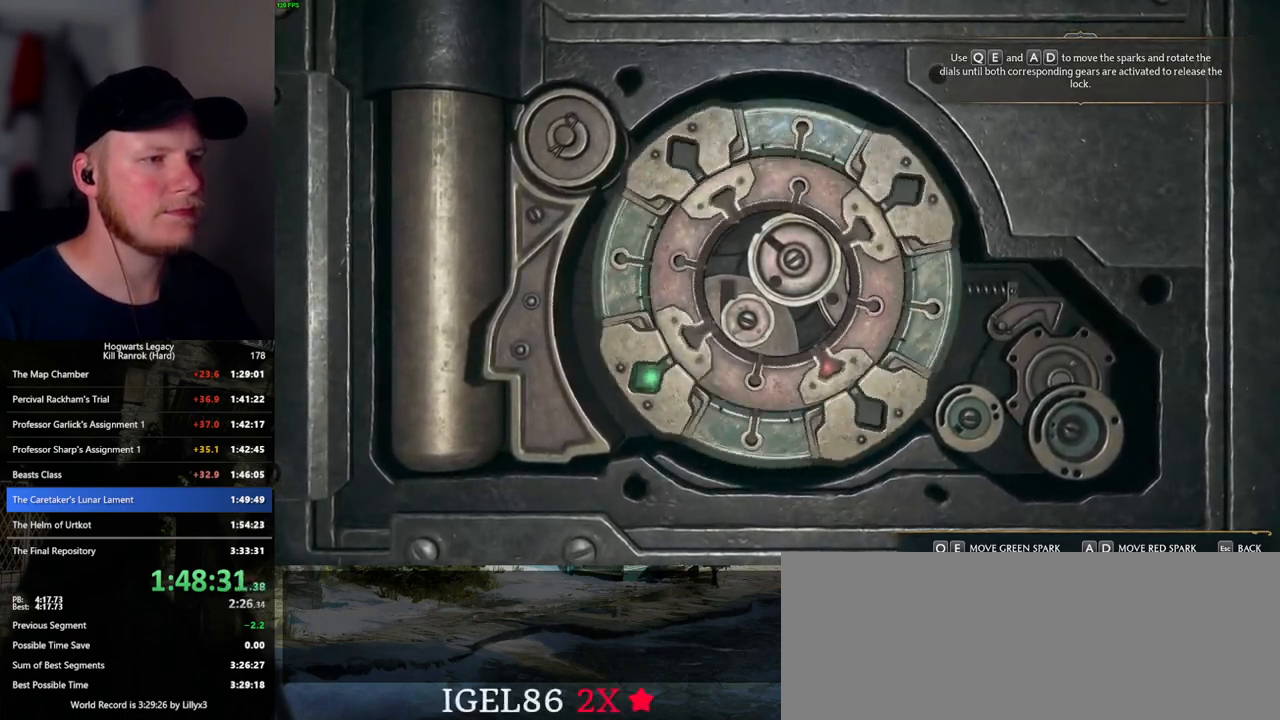
{"keys": ["a", "e"], "mouse": [], "events": []}
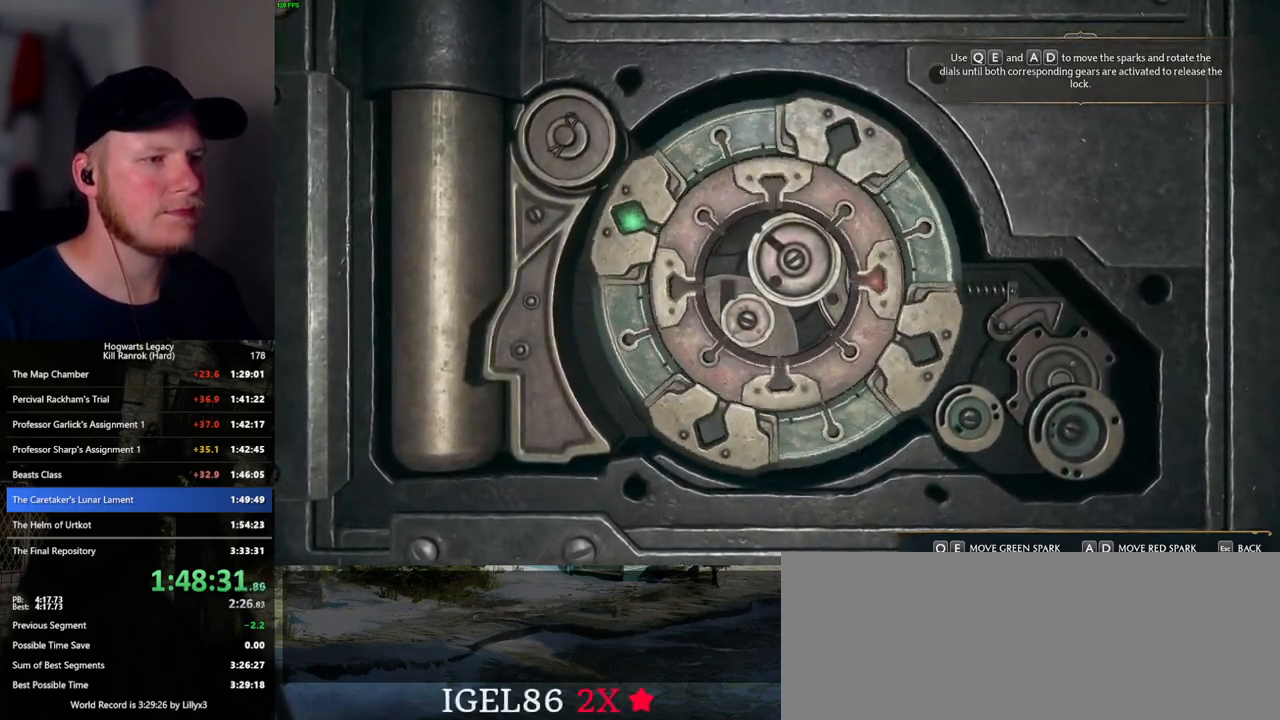
{"keys": ["a", "e"], "mouse": [], "events": []}
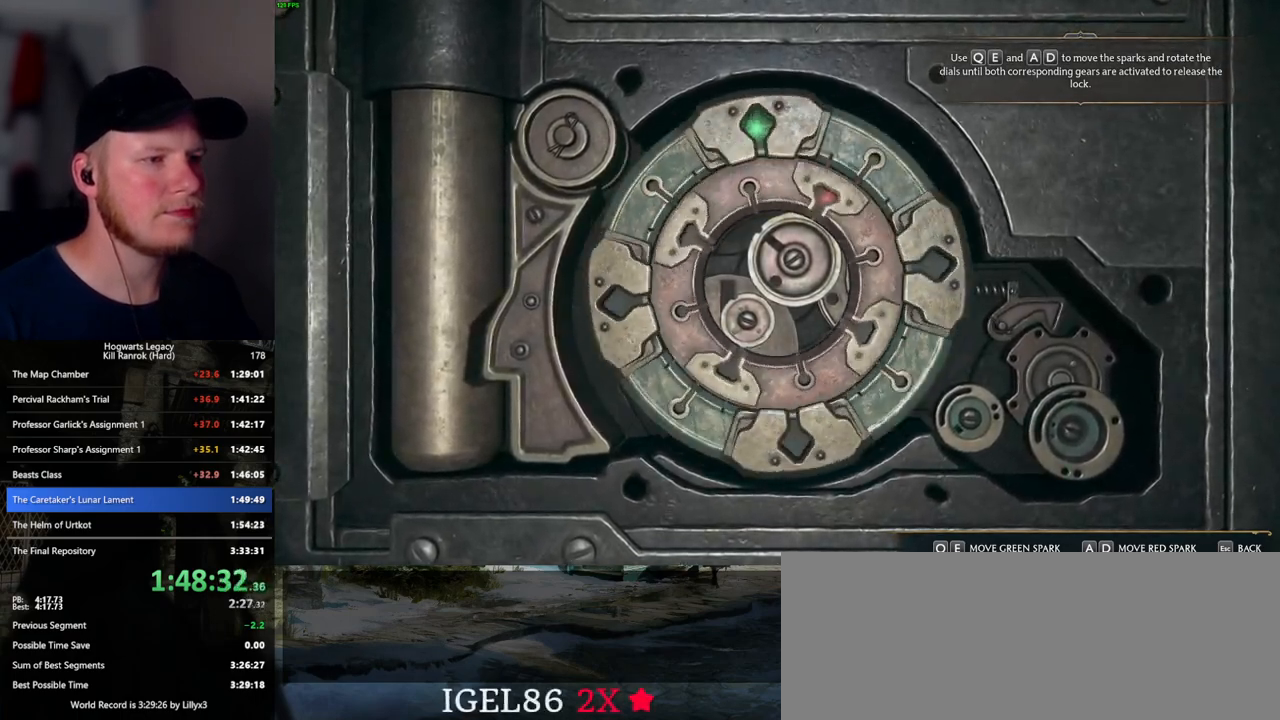
{"keys": [], "mouse": [], "events": [[467, "a", "up"], [467, "e", "up"]]}
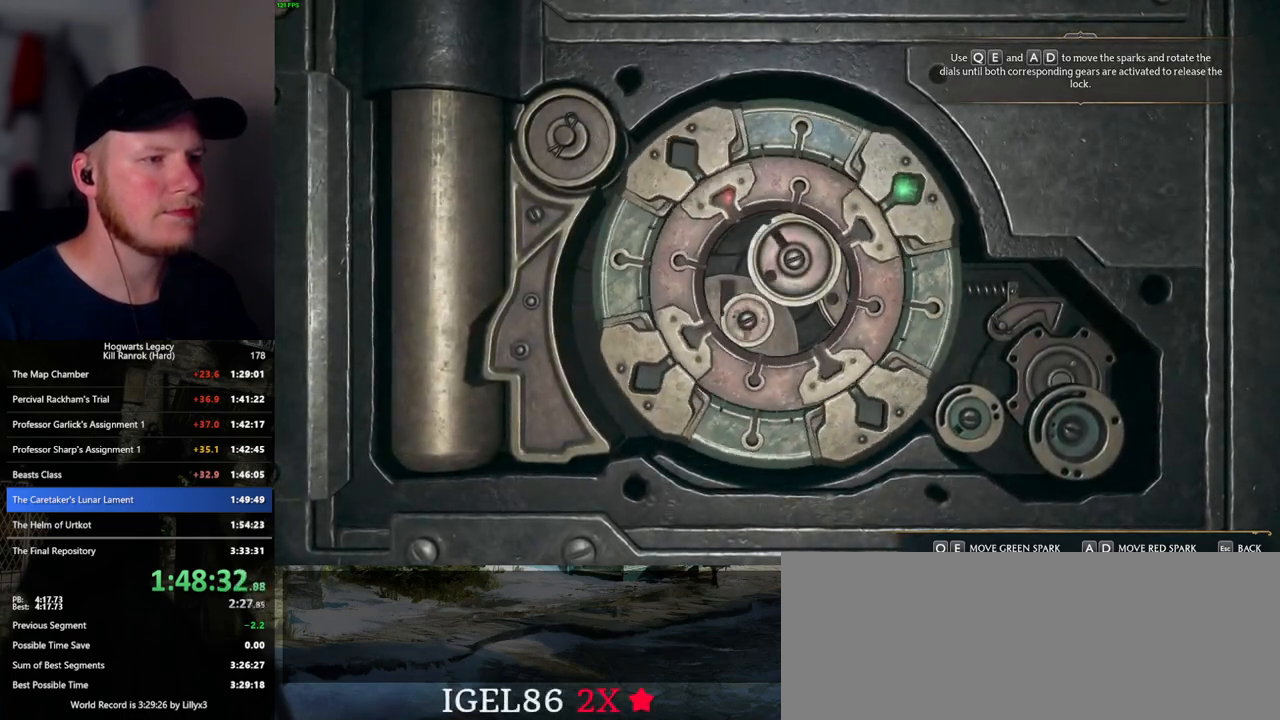
{"keys": [], "mouse": [], "events": [[83, "d", "down"], [433, "d", "up"]]}
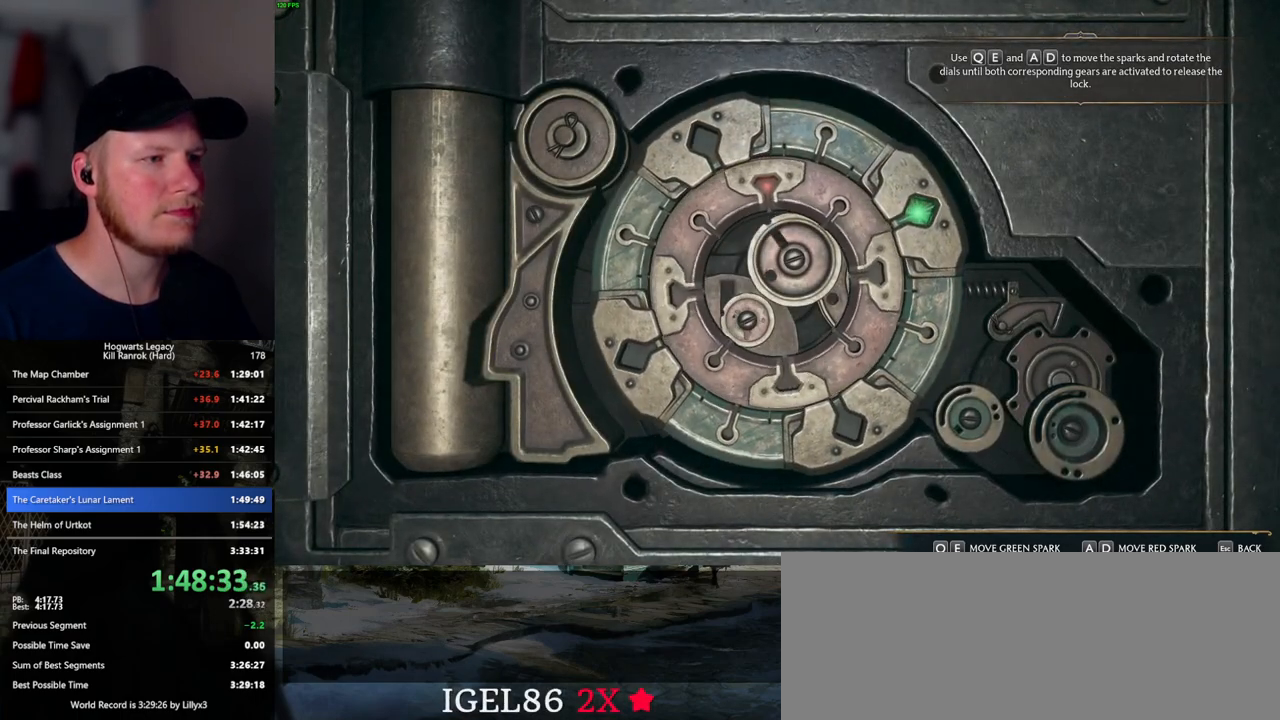
{"keys": [], "mouse": [], "events": []}
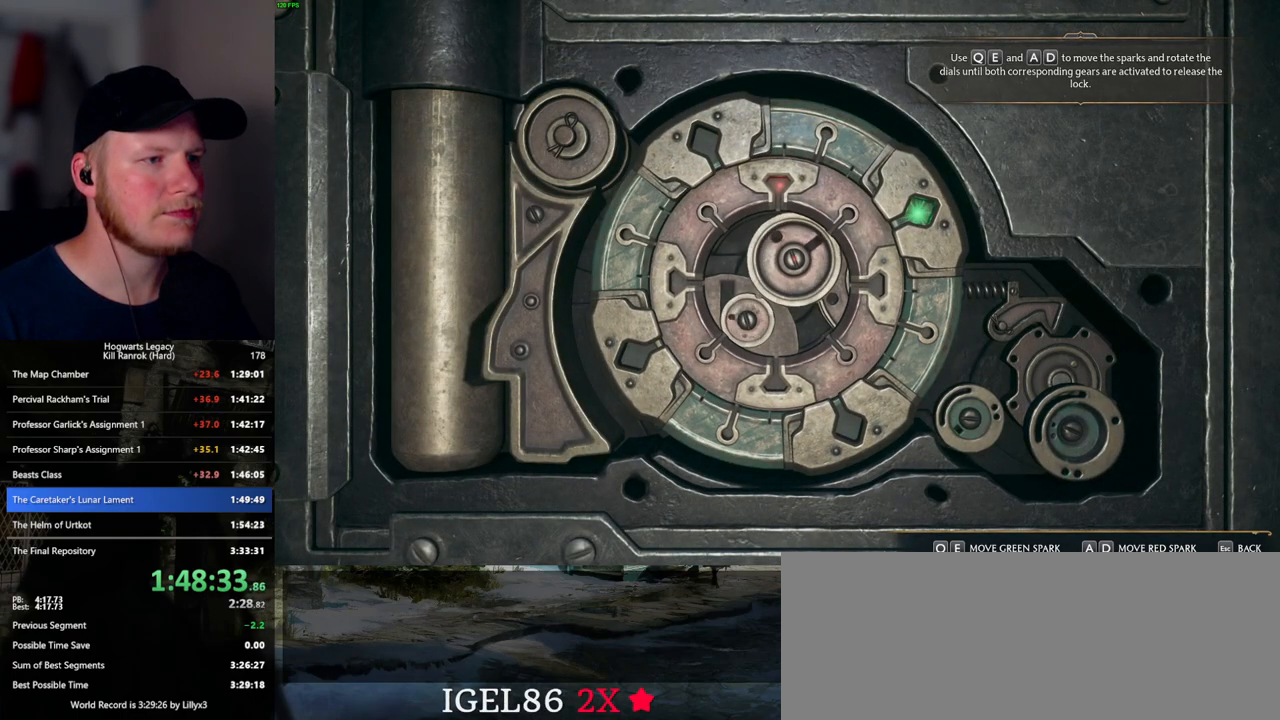
{"keys": ["e"], "mouse": [], "events": [[133, "q", "down"], [350, "e", "down"], [350, "q", "up"]]}
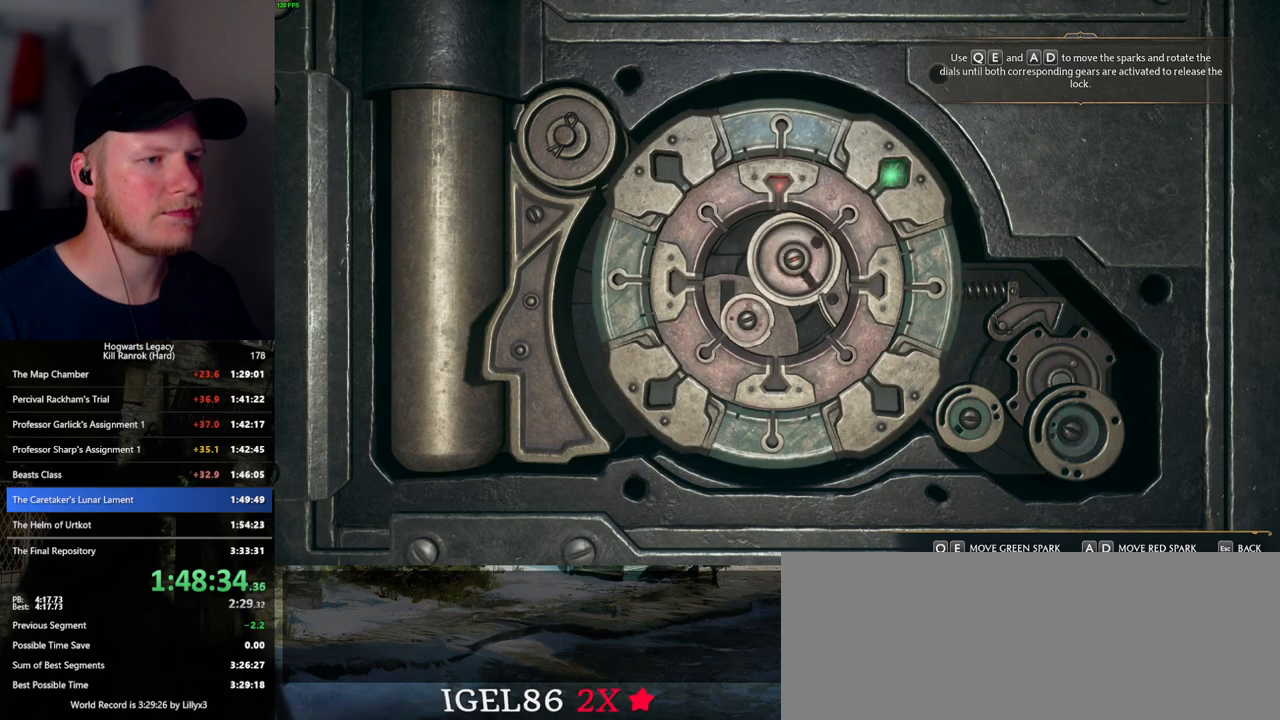
{"keys": ["e"], "mouse": [], "events": []}
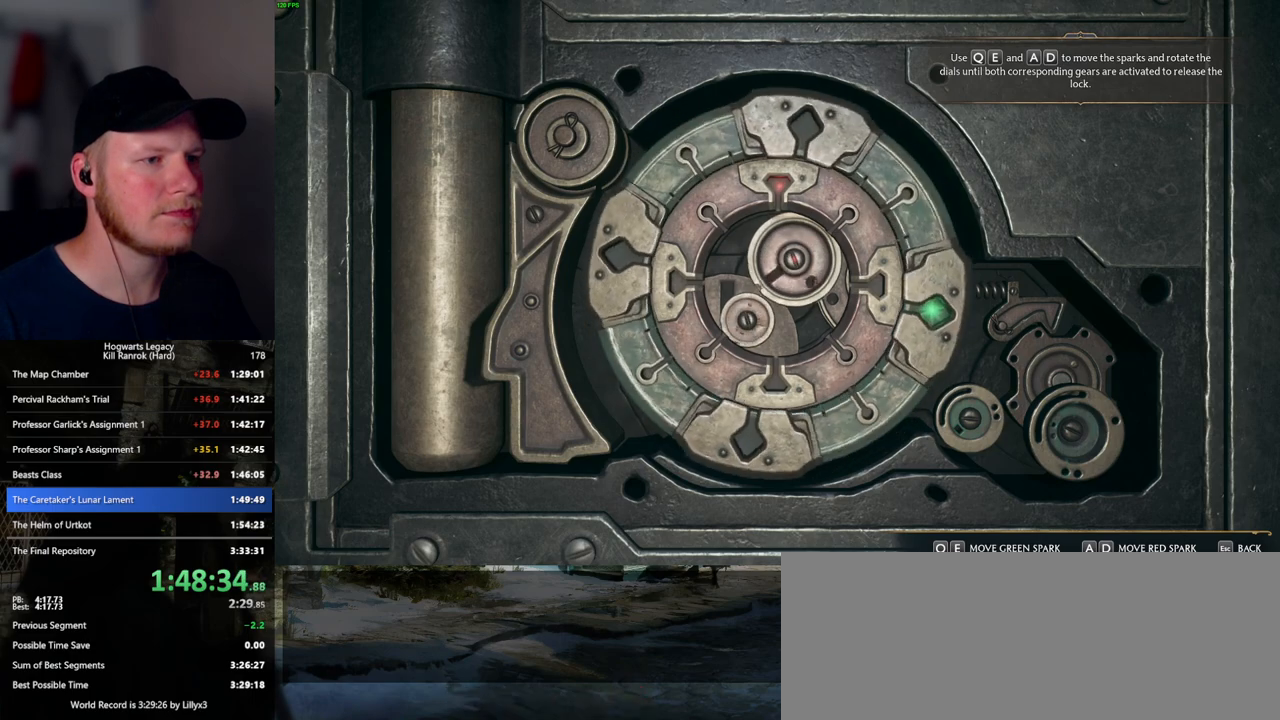
{"keys": ["q"], "mouse": [], "events": [[450, "e", "up"], [500, "q", "down"]]}
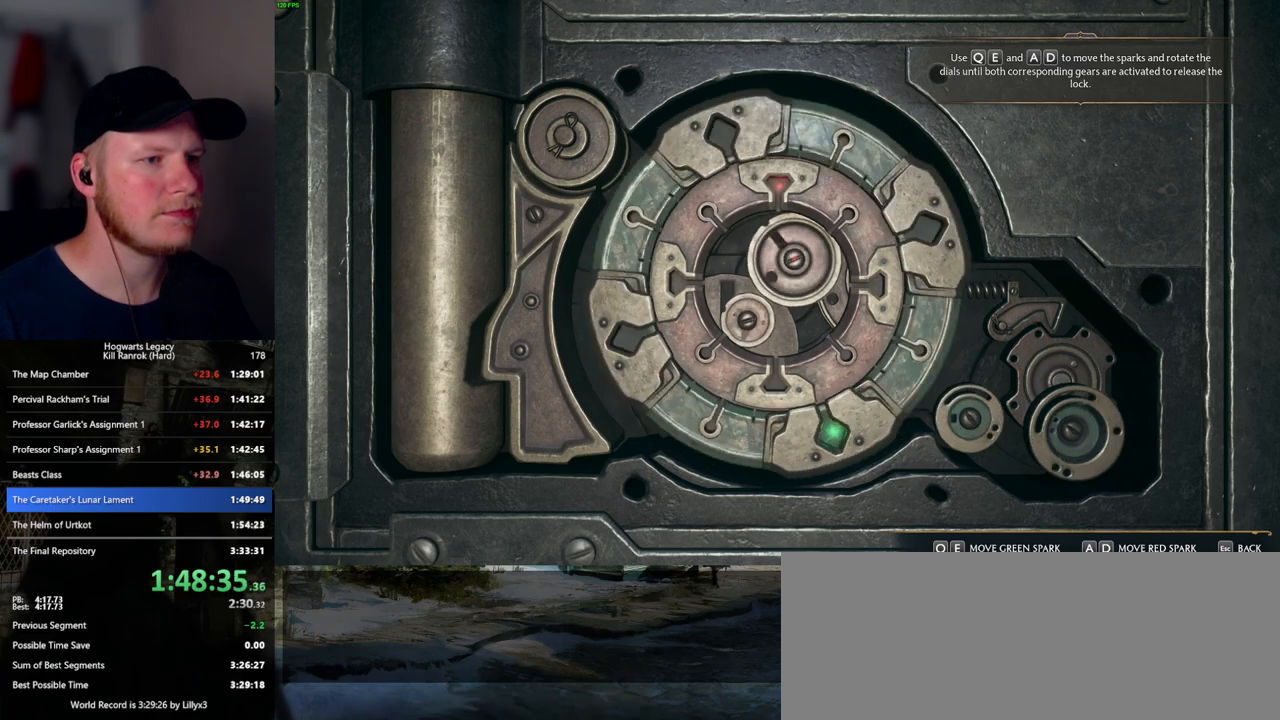
{"keys": [], "mouse": [], "events": [[267, "q", "up"]]}
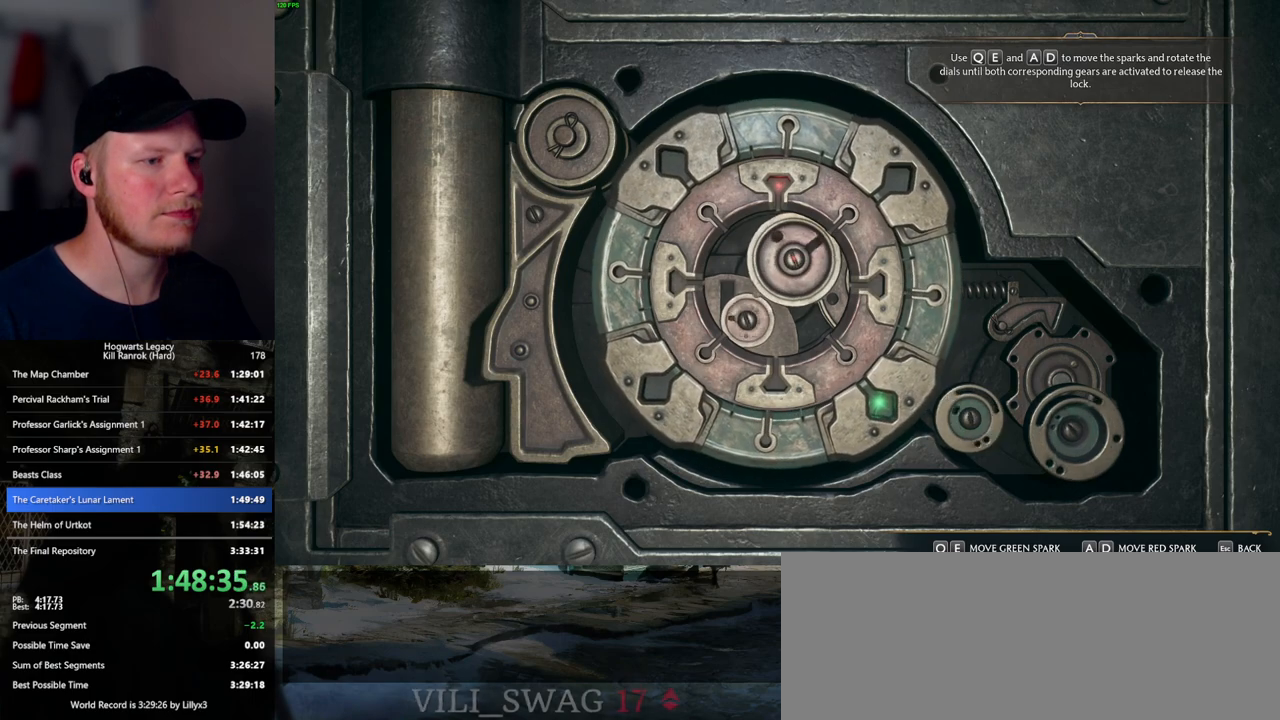
{"keys": [], "mouse": [], "events": []}
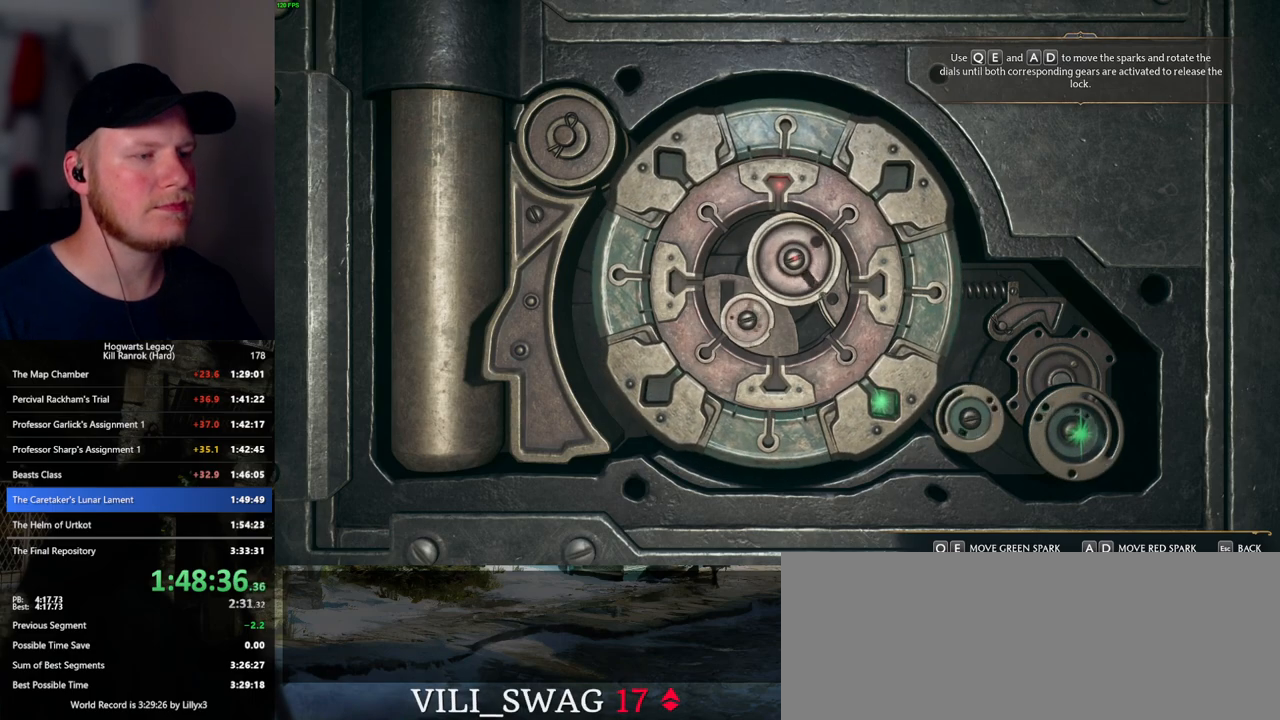
{"keys": [], "mouse": [], "events": []}
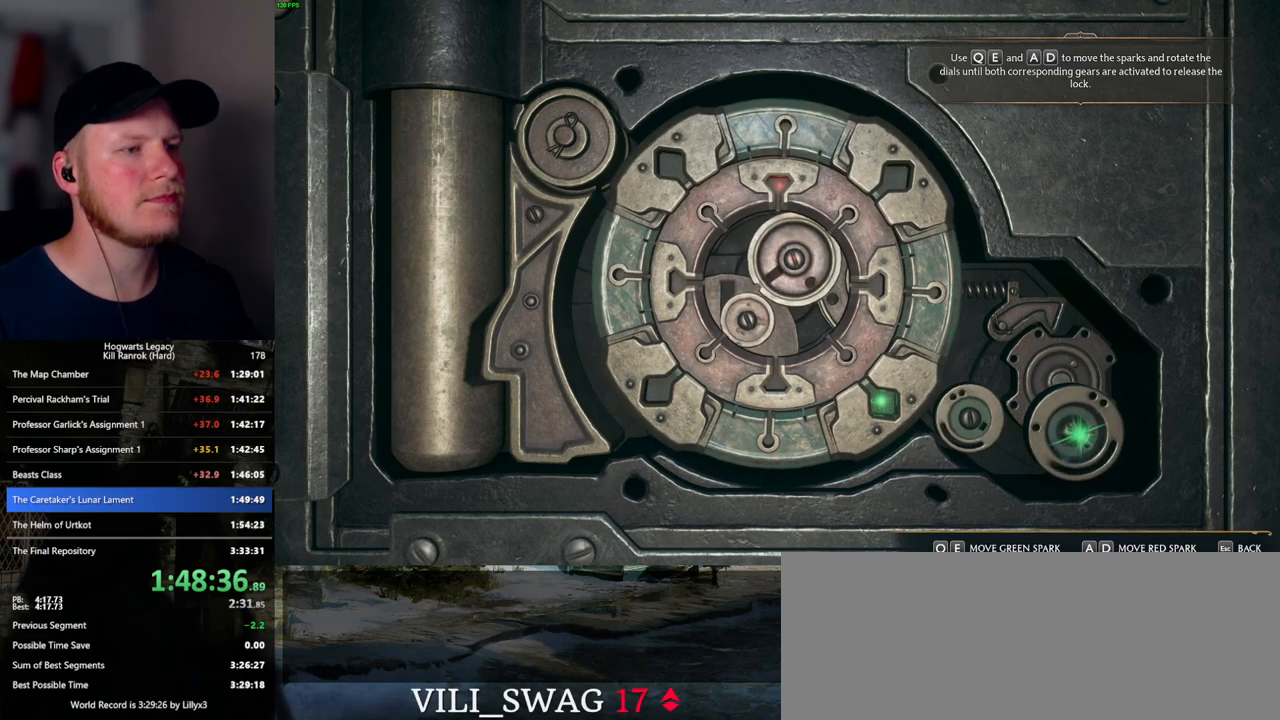
{"keys": [], "mouse": [], "events": []}
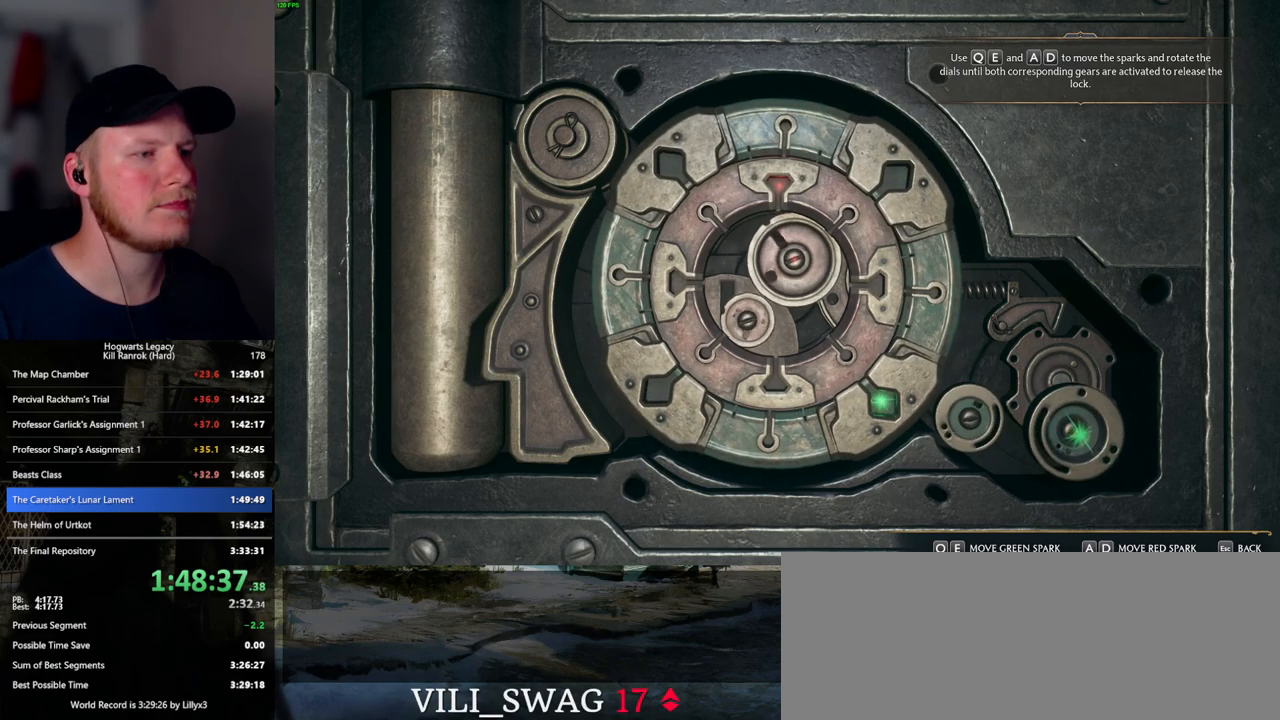
{"keys": [], "mouse": [], "events": []}
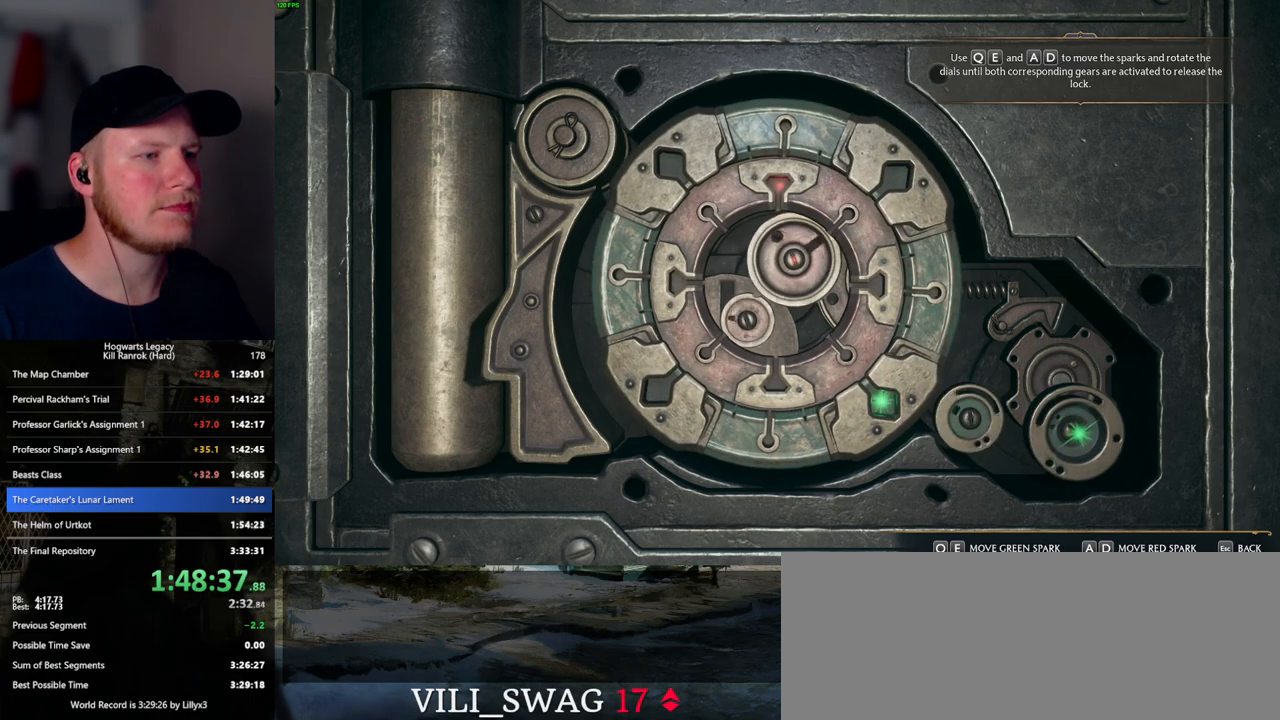
{"keys": [], "mouse": [], "events": []}
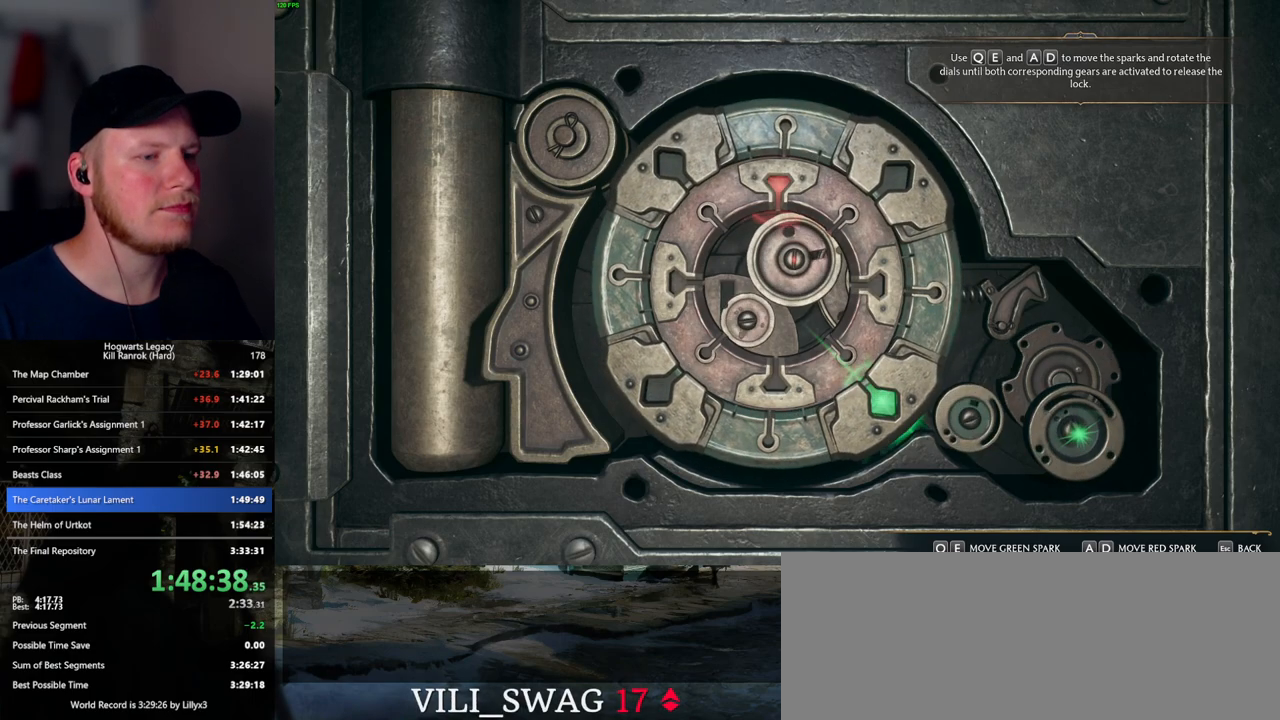
{"keys": [], "mouse": [], "events": [[167, "escape", "down"], [317, "escape", "up"]]}
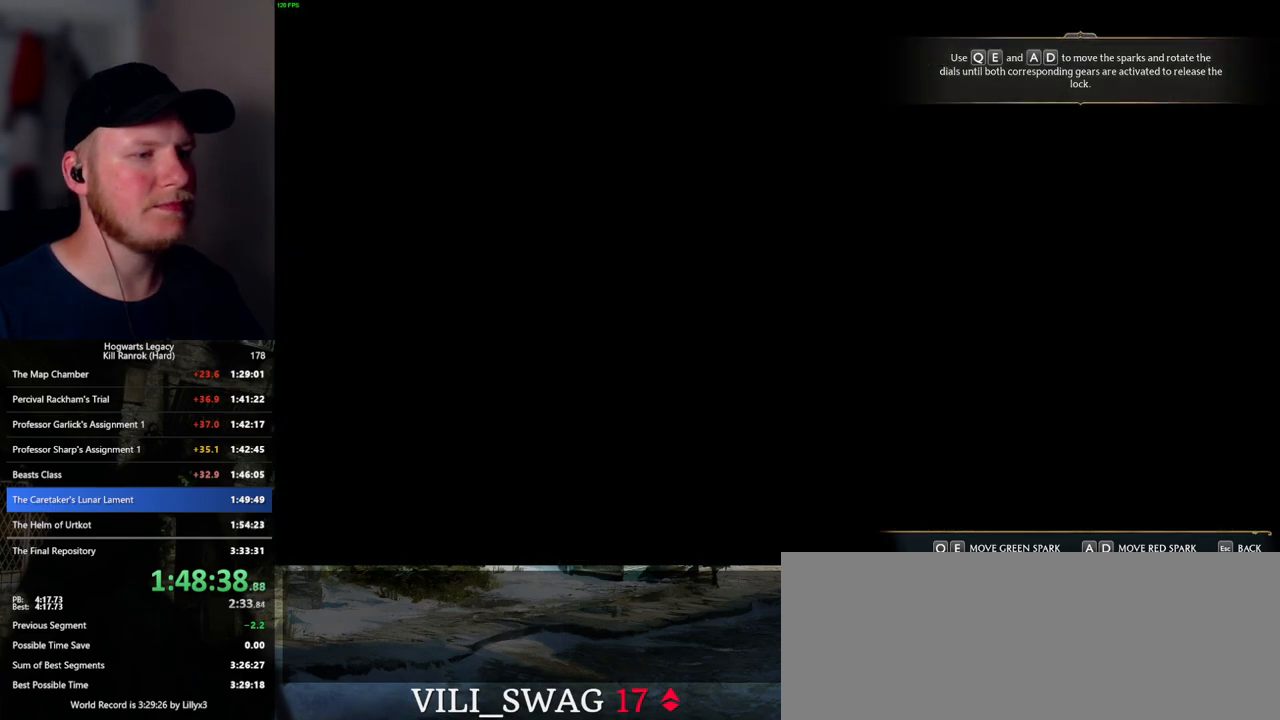
{"keys": ["space", "w"], "mouse": [], "events": [[367, "w", "down"], [467, "space", "down"]]}
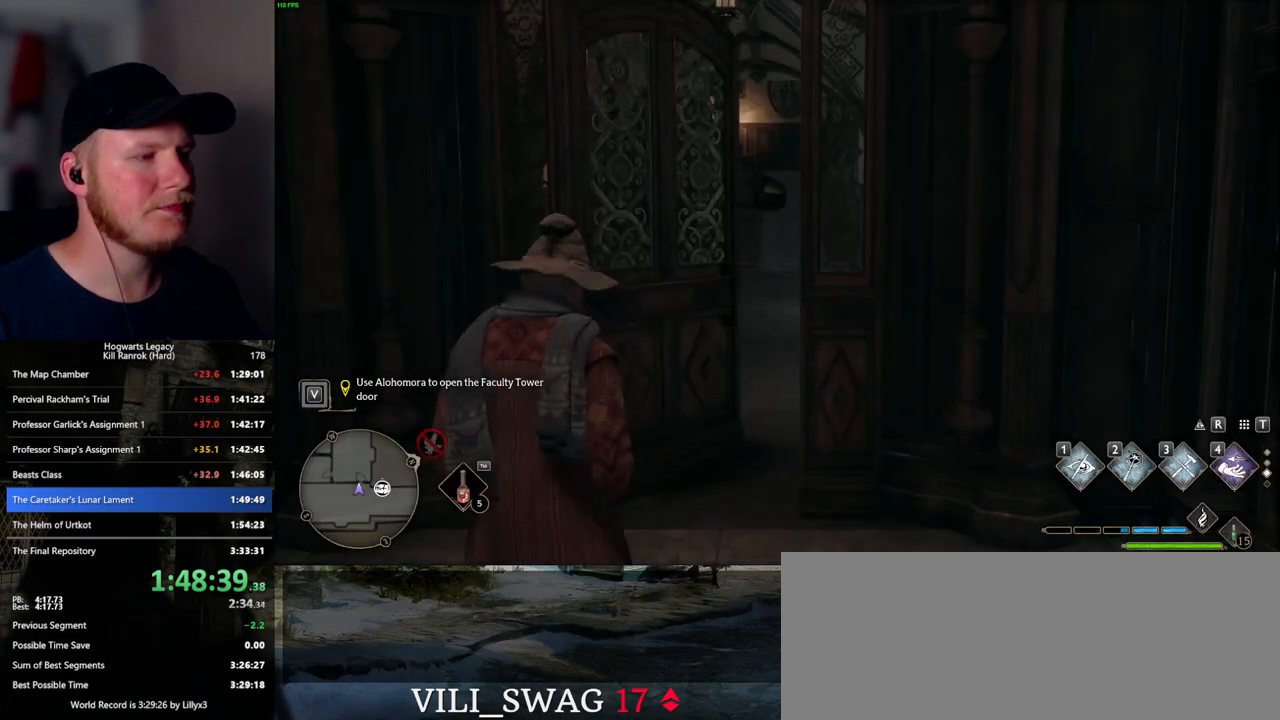
{"keys": ["w"], "mouse": [], "events": [[67, "shift_l", "down"], [100, "space", "up"], [200, "shift_l", "up"]]}
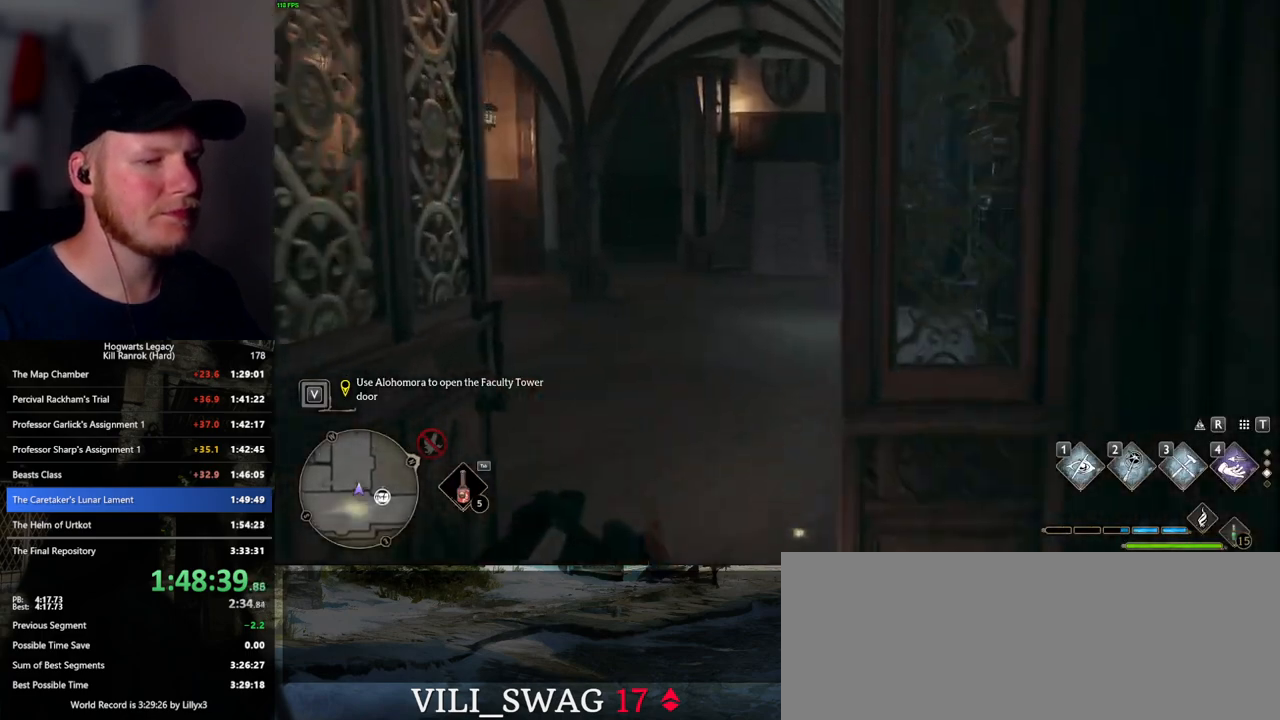
{"keys": ["w"], "mouse": [], "events": []}